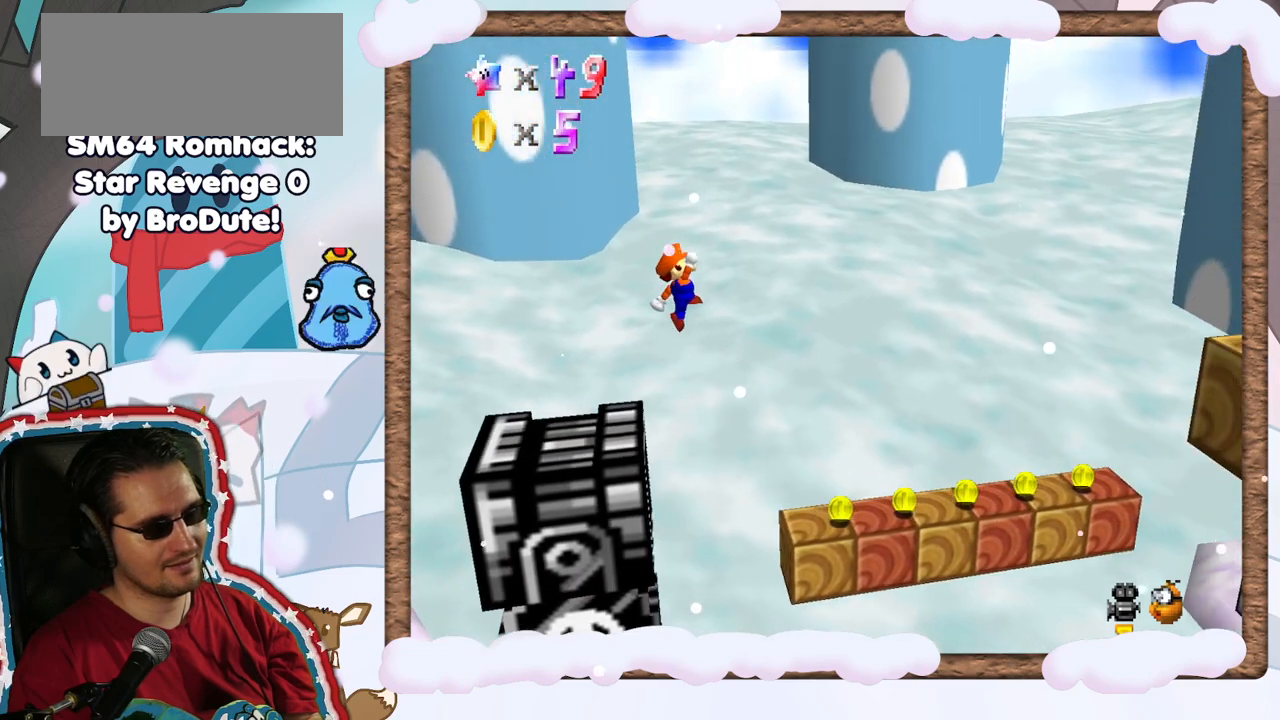
Gameplay with a controller (Nintendo layout); each line is a JSON object with the inputs held at the frame after it. "events" lists button and stick changes between this image and that frame as [ms after this image, input, new state], when the widget could be followed in between. Not read: L3 R3.
{"buttons": [], "left_stick": "right", "events": []}
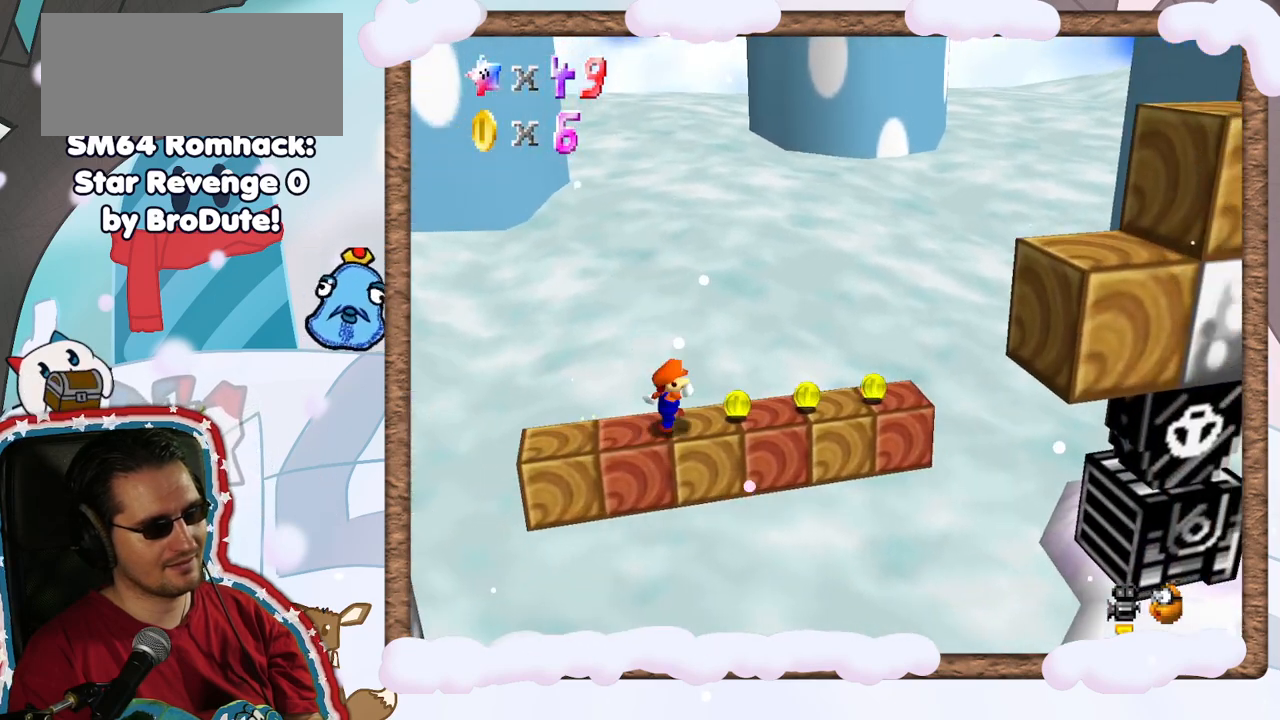
{"buttons": ["A"], "left_stick": "right", "events": [[483, "A", "down"]]}
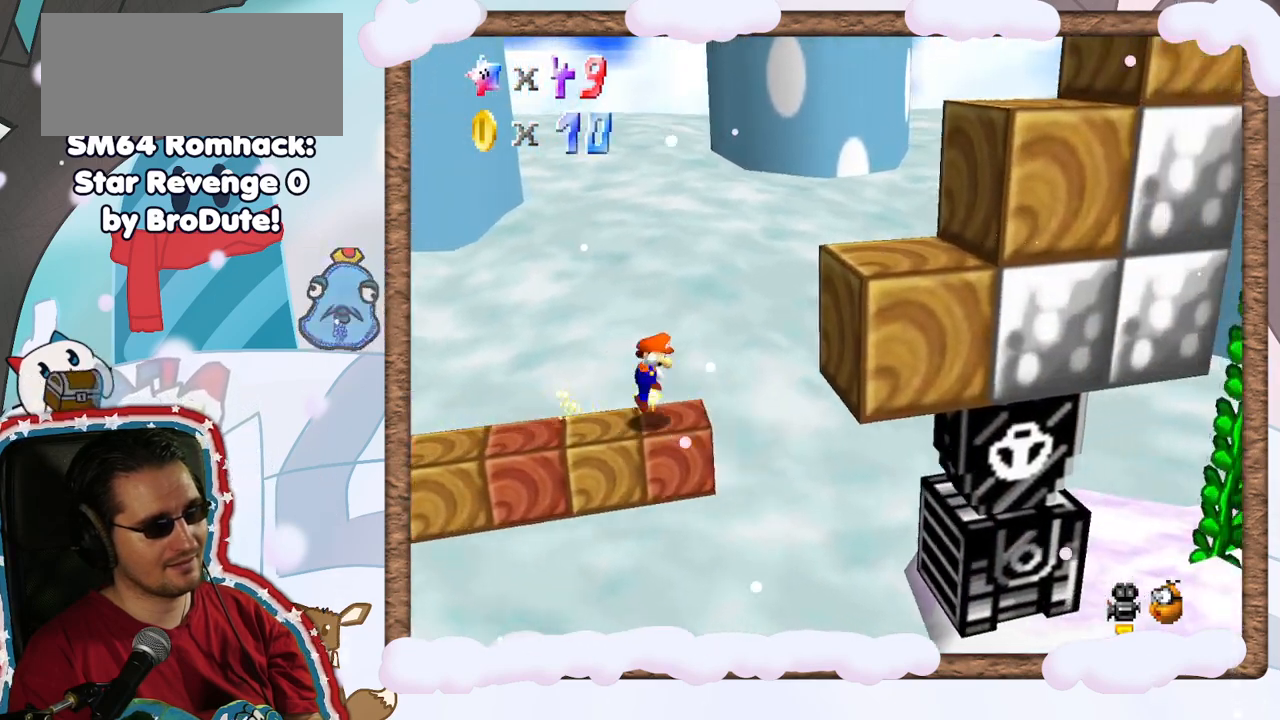
{"buttons": [], "left_stick": "center", "events": [[367, "A", "up"], [417, "left_stick", "center"]]}
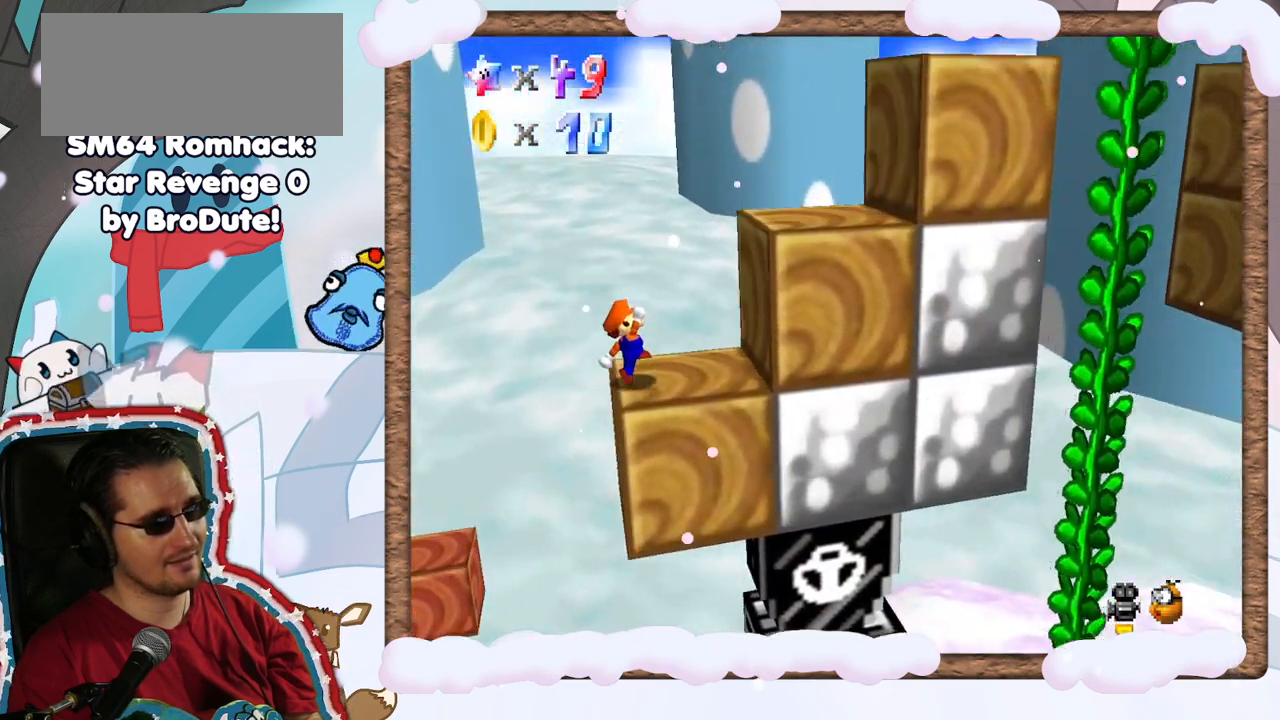
{"buttons": [], "left_stick": "left", "events": [[100, "A", "down"], [383, "left_stick", "left"], [417, "A", "up"]]}
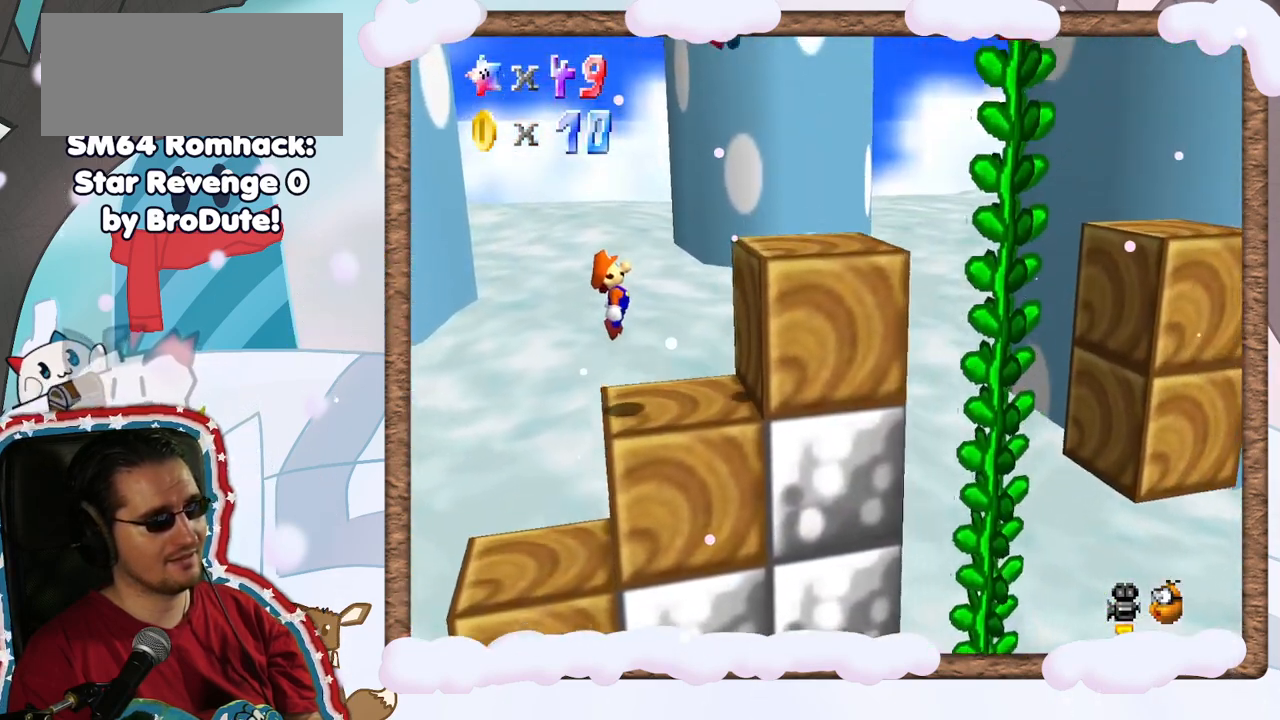
{"buttons": ["A"], "left_stick": "center", "events": [[183, "left_stick", "right"], [433, "A", "down"], [433, "left_stick", "center"]]}
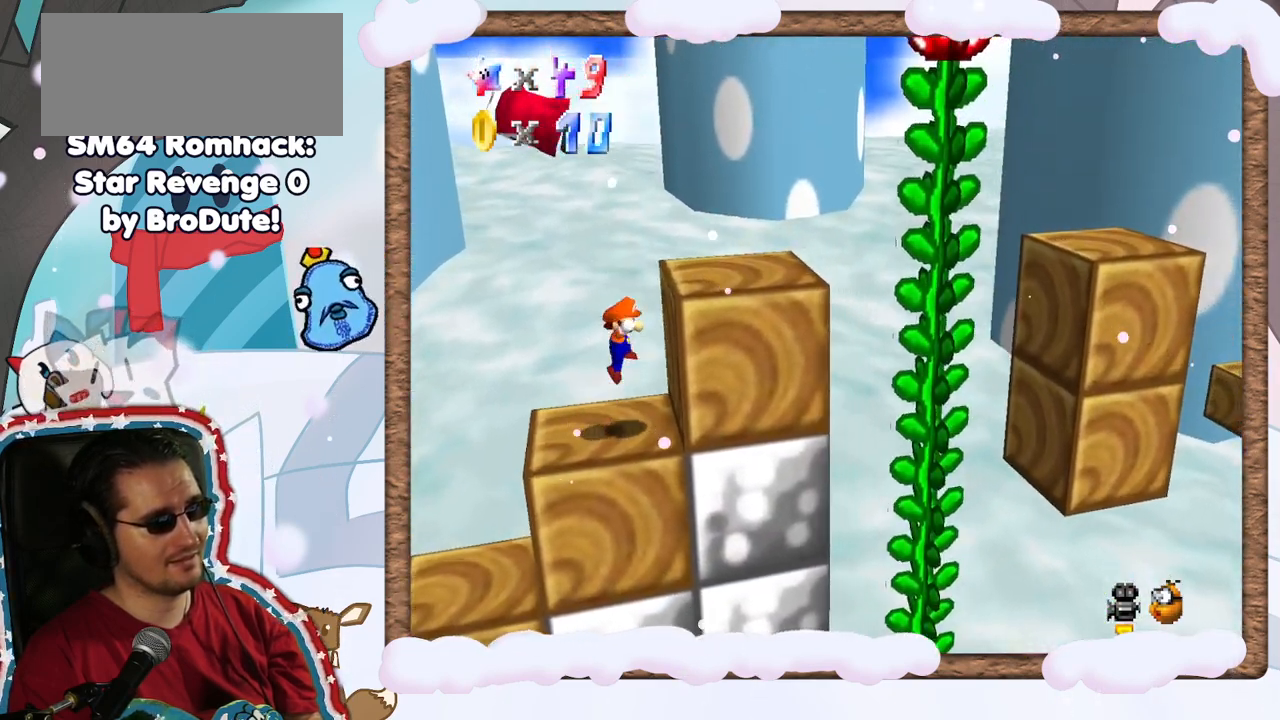
{"buttons": [], "left_stick": "right", "events": [[100, "left_stick", "right"], [333, "A", "up"], [367, "left_stick", "center"], [483, "left_stick", "right"]]}
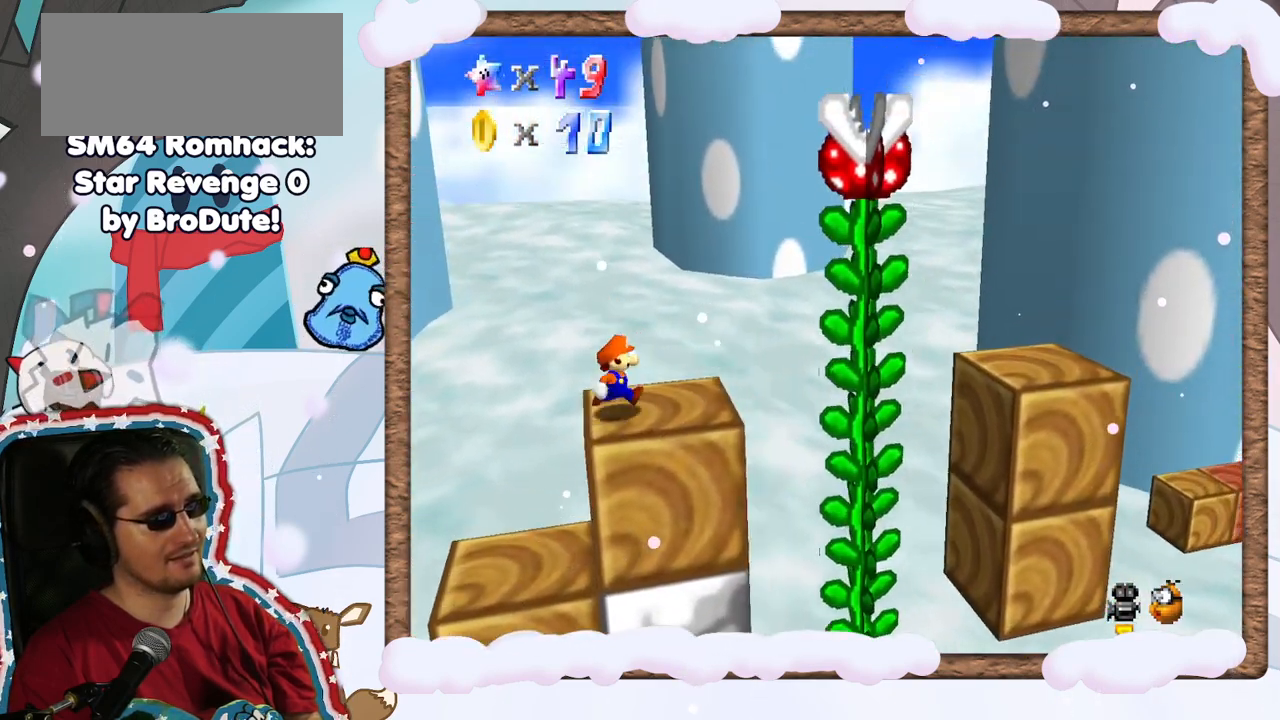
{"buttons": ["A"], "left_stick": "right", "events": [[267, "A", "down"]]}
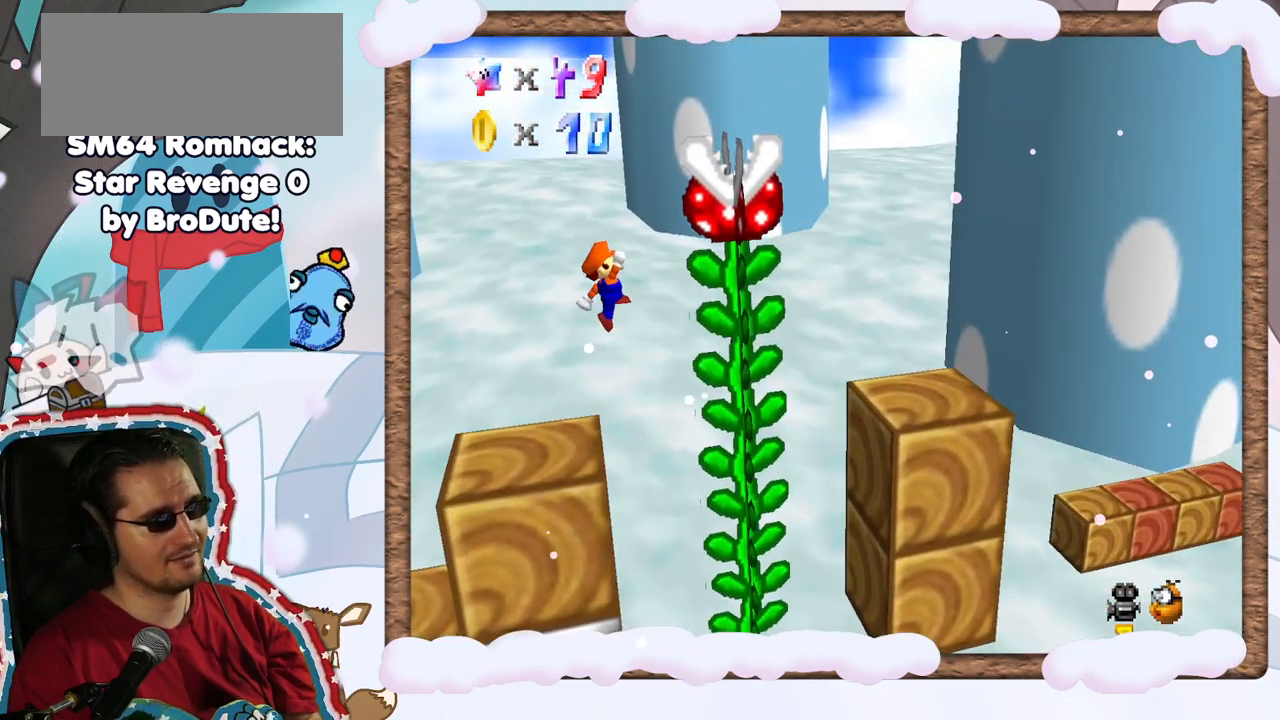
{"buttons": [], "left_stick": "left", "events": [[67, "A", "up"], [283, "left_stick", "left"]]}
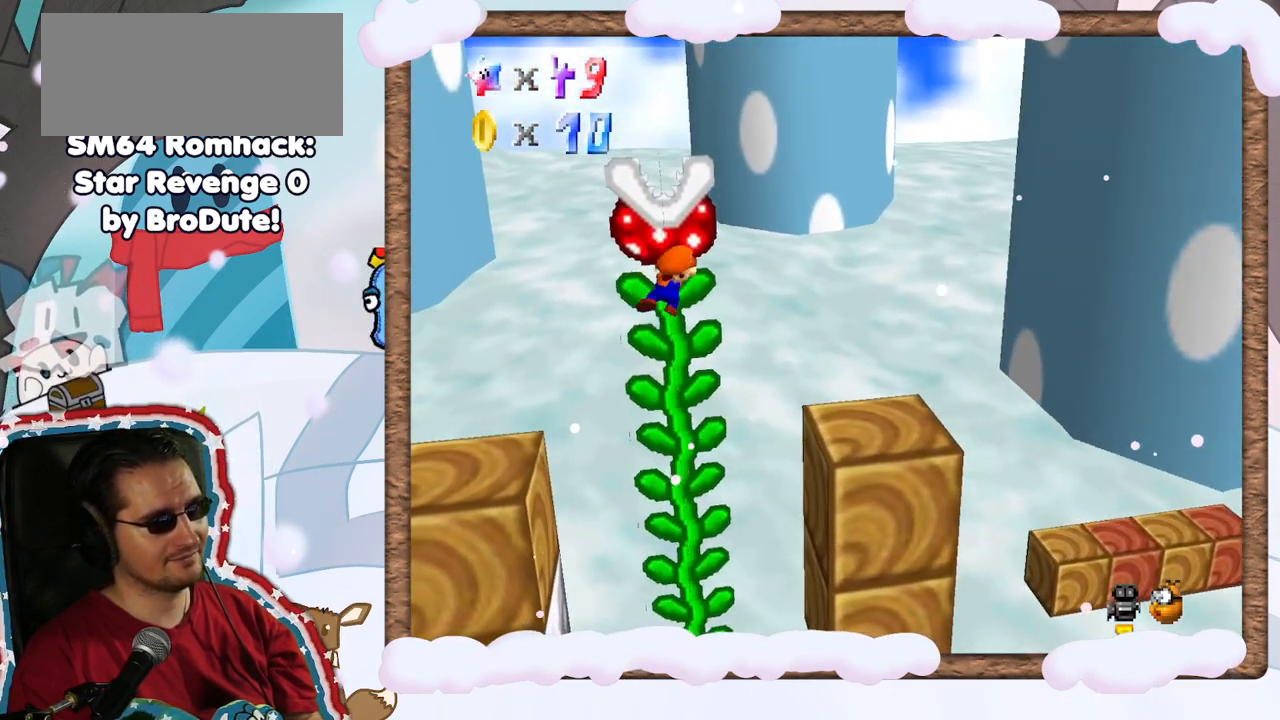
{"buttons": [], "left_stick": "left", "events": []}
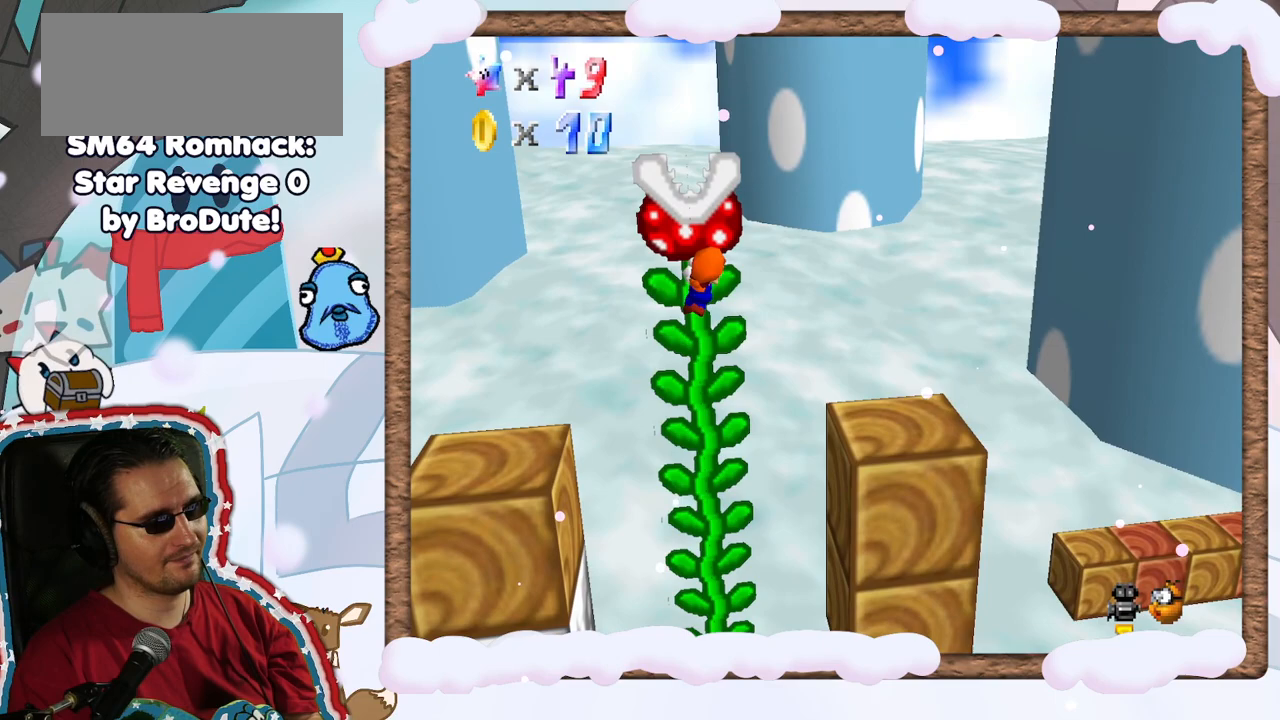
{"buttons": ["A"], "left_stick": "right", "events": [[417, "A", "down"], [417, "left_stick", "right"]]}
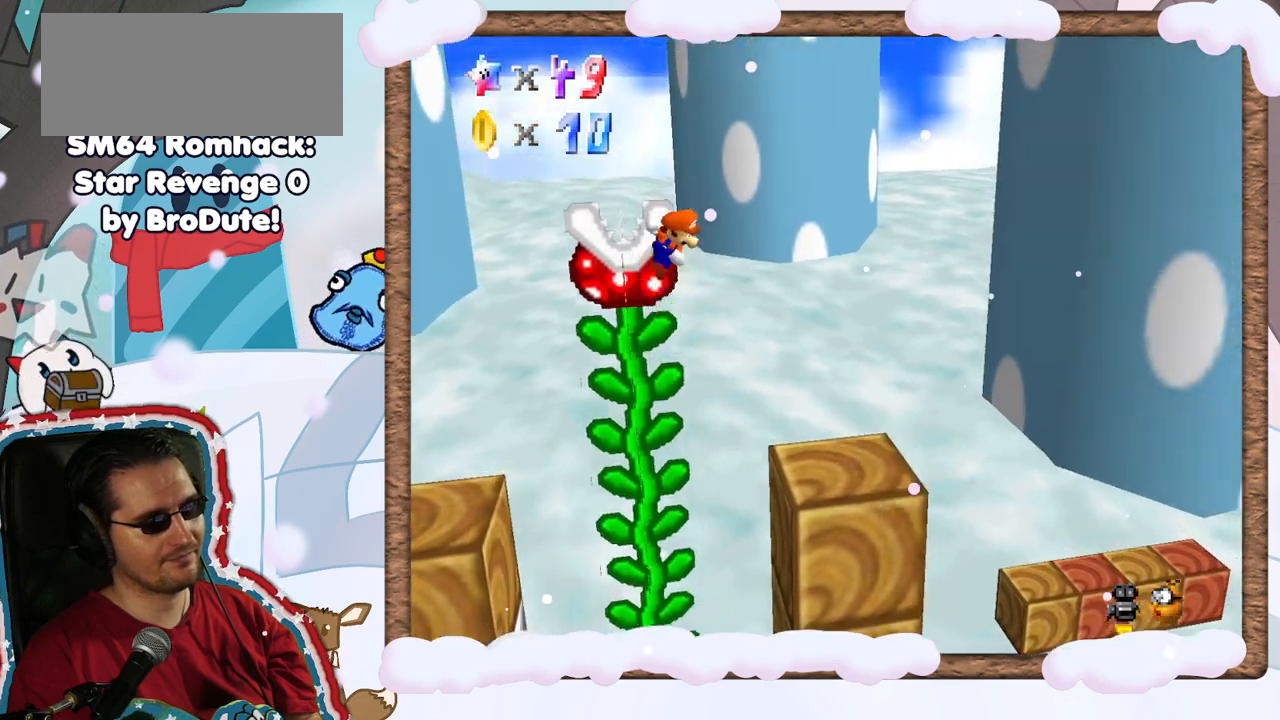
{"buttons": [], "left_stick": "left", "events": [[200, "A", "up"], [367, "left_stick", "center"], [433, "left_stick", "left"]]}
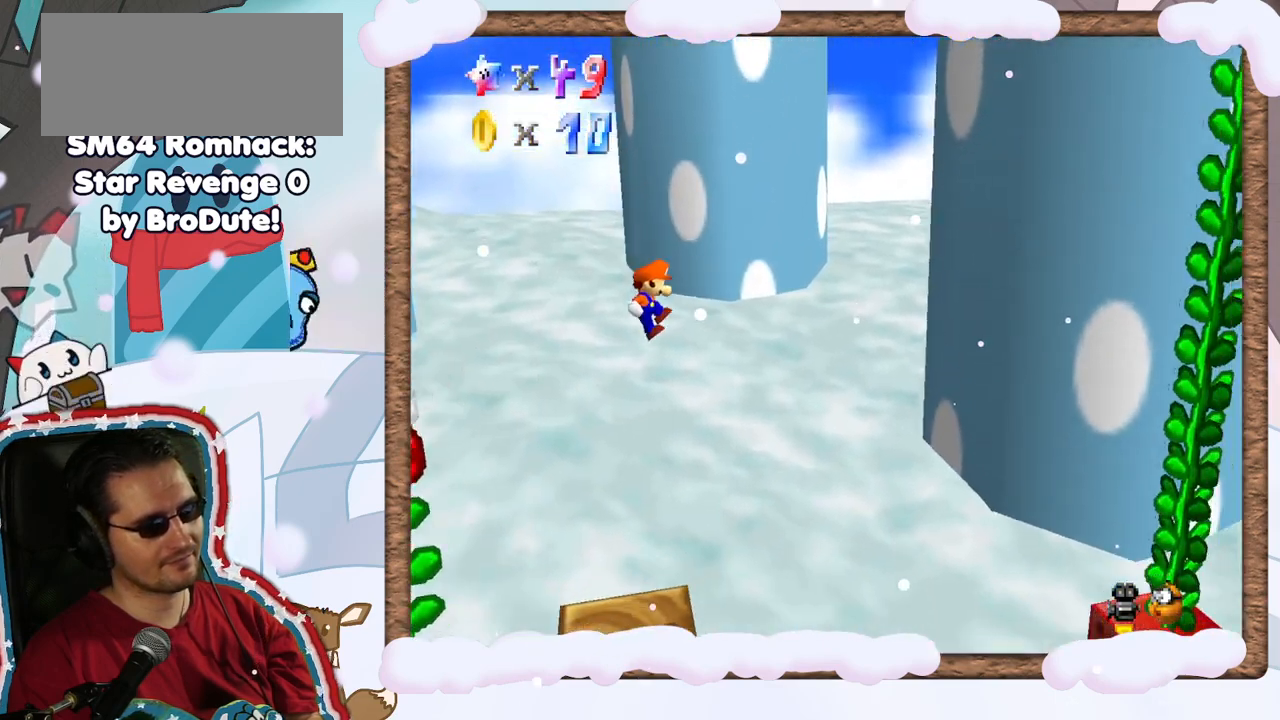
{"buttons": [], "left_stick": "right", "events": [[33, "left_stick", "center"], [300, "left_stick", "right"]]}
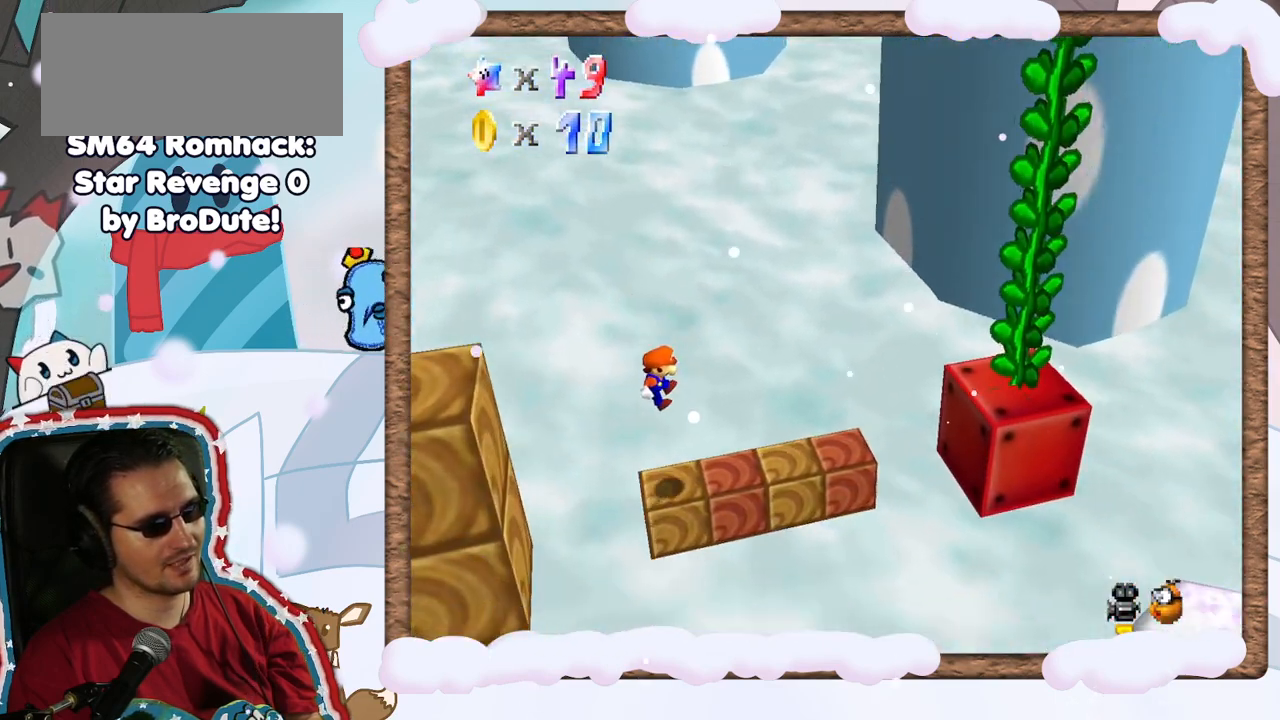
{"buttons": ["A"], "left_stick": "right", "events": [[417, "A", "down"]]}
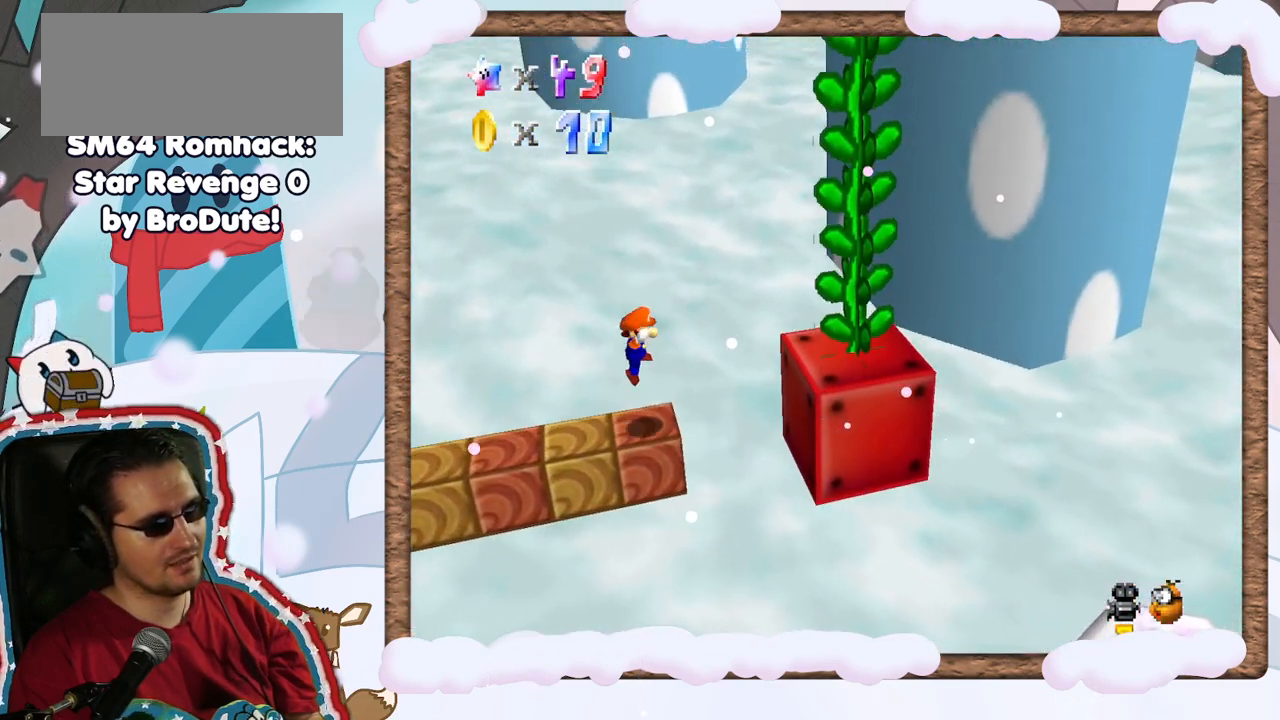
{"buttons": [], "left_stick": "up", "events": [[350, "A", "up"], [383, "left_stick", "up"]]}
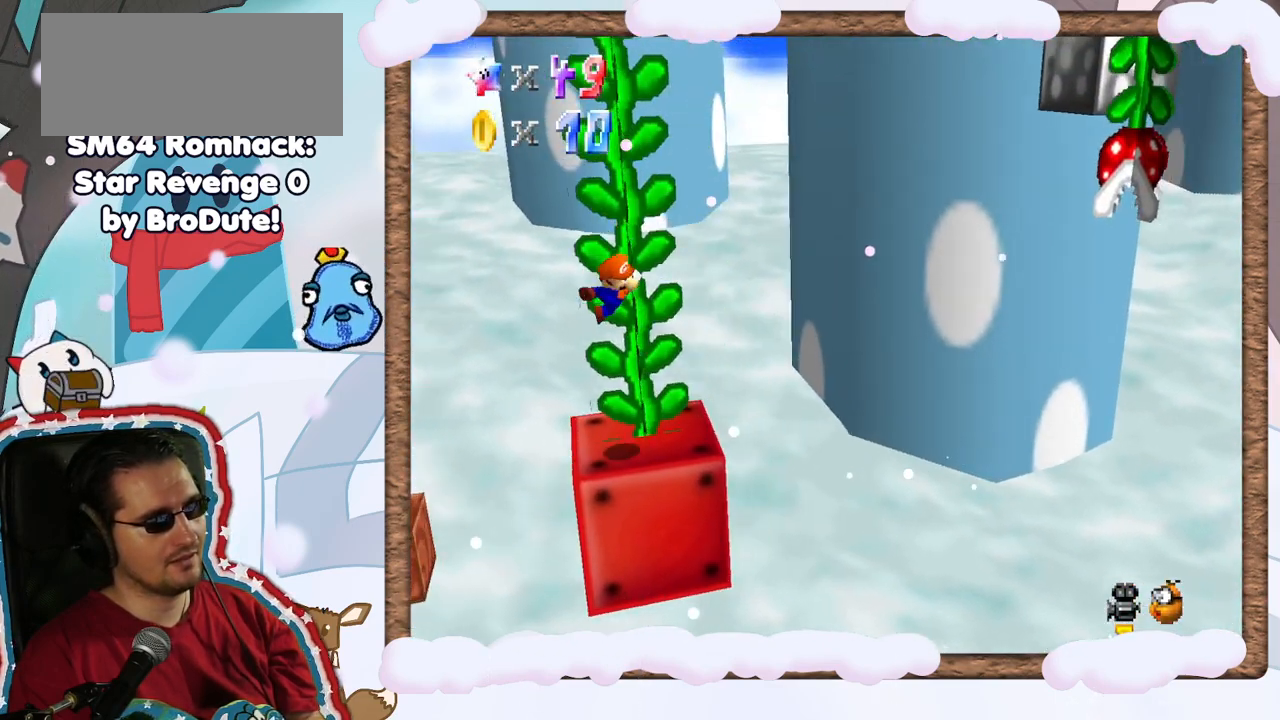
{"buttons": [], "left_stick": "up", "events": []}
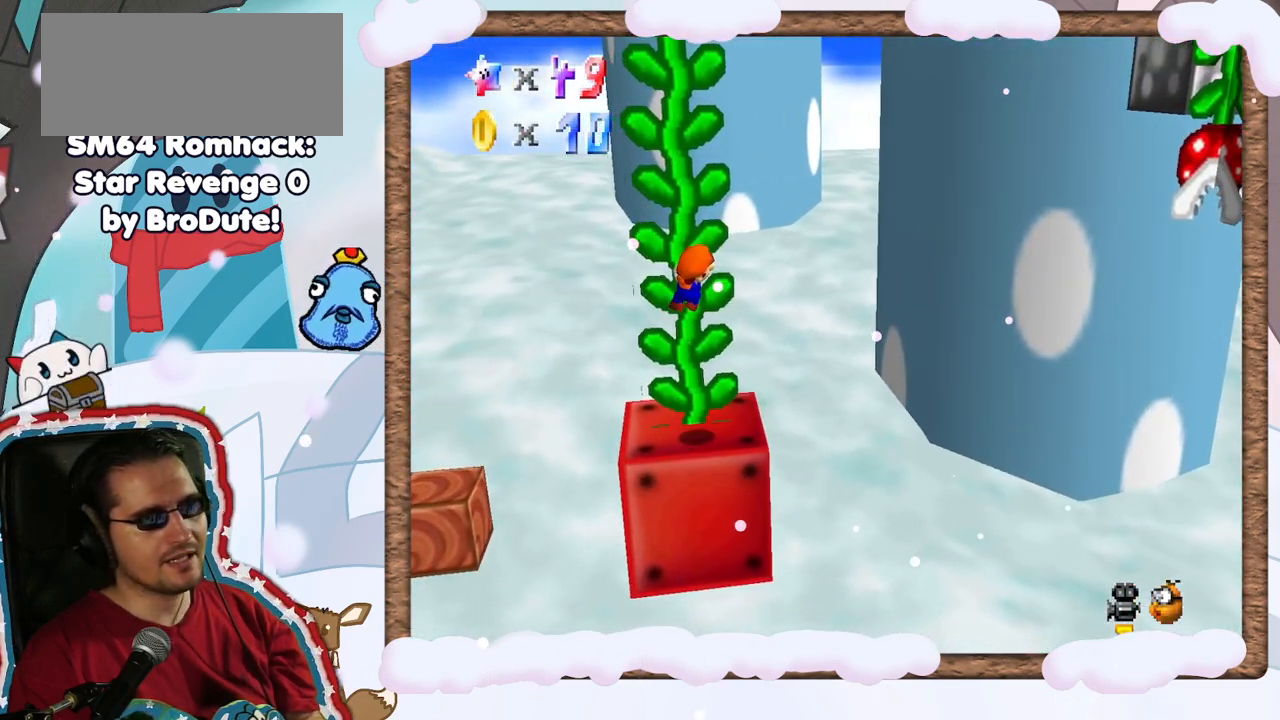
{"buttons": [], "left_stick": "up", "events": []}
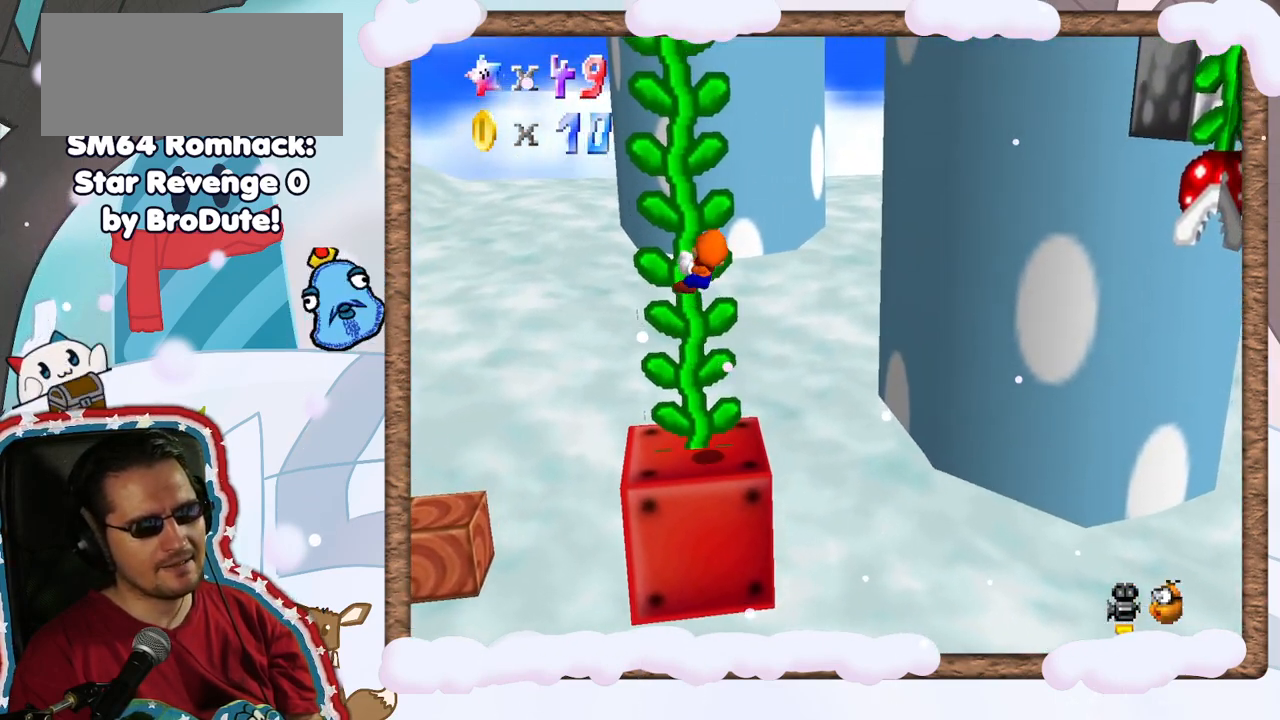
{"buttons": [], "left_stick": "up", "events": []}
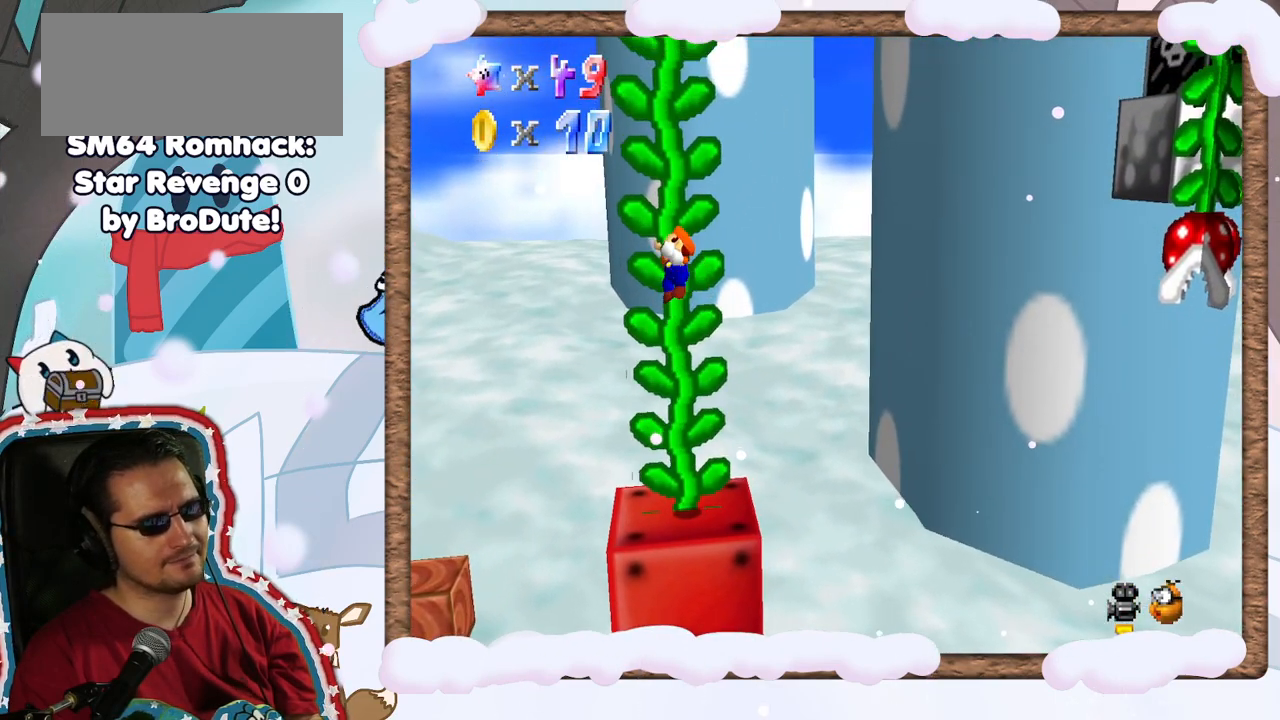
{"buttons": [], "left_stick": "up", "events": []}
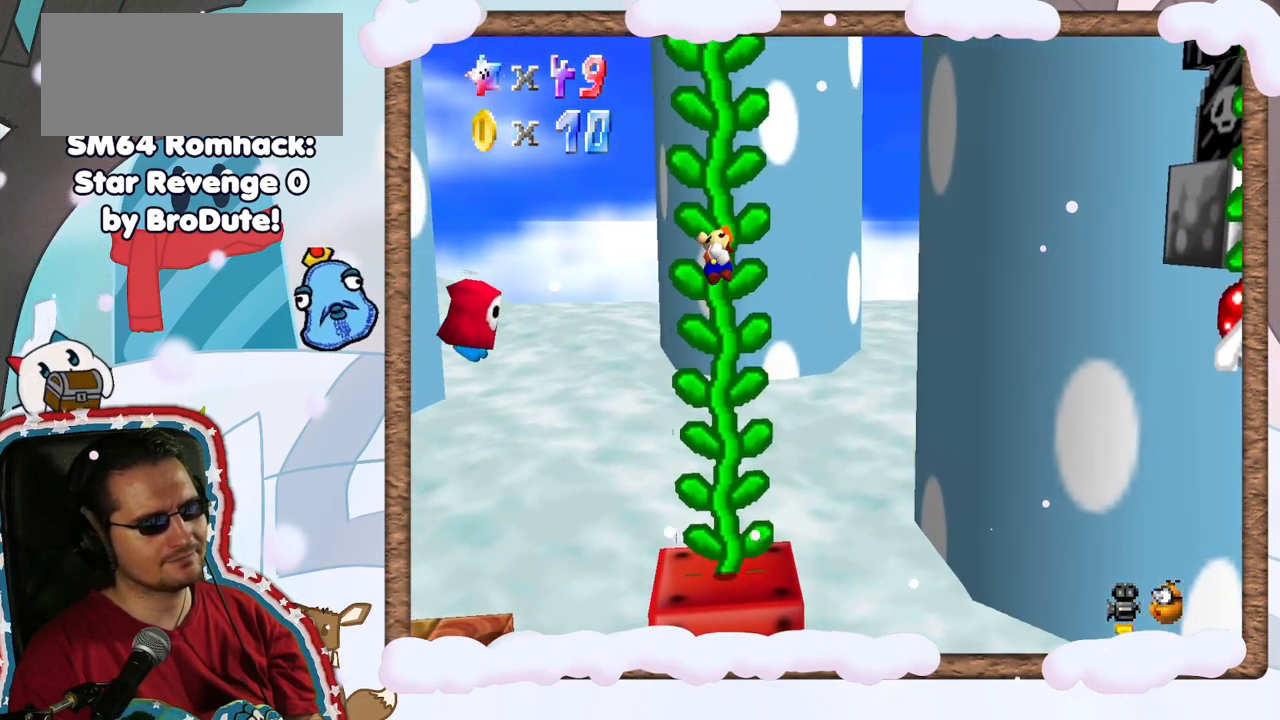
{"buttons": [], "left_stick": "right", "events": [[17, "C_RIGHT", "down"], [67, "C_RIGHT", "up"], [133, "left_stick", "right"]]}
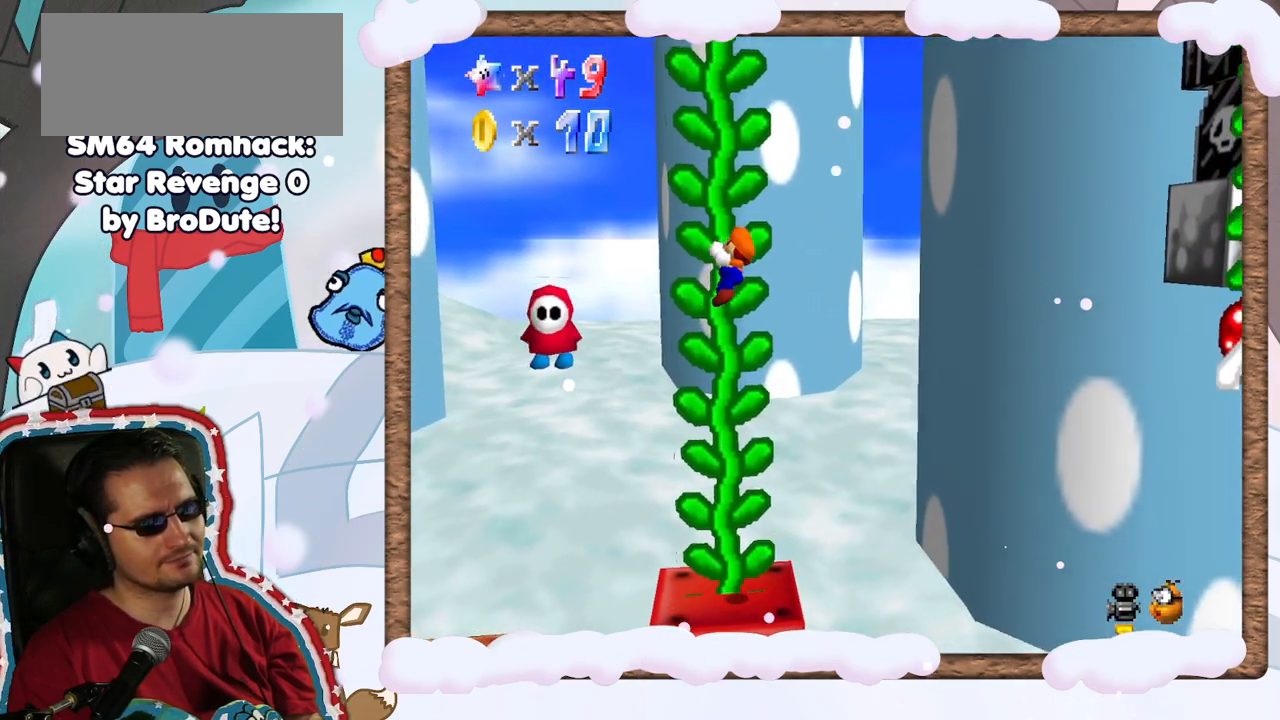
{"buttons": ["A"], "left_stick": "right", "events": [[350, "A", "down"]]}
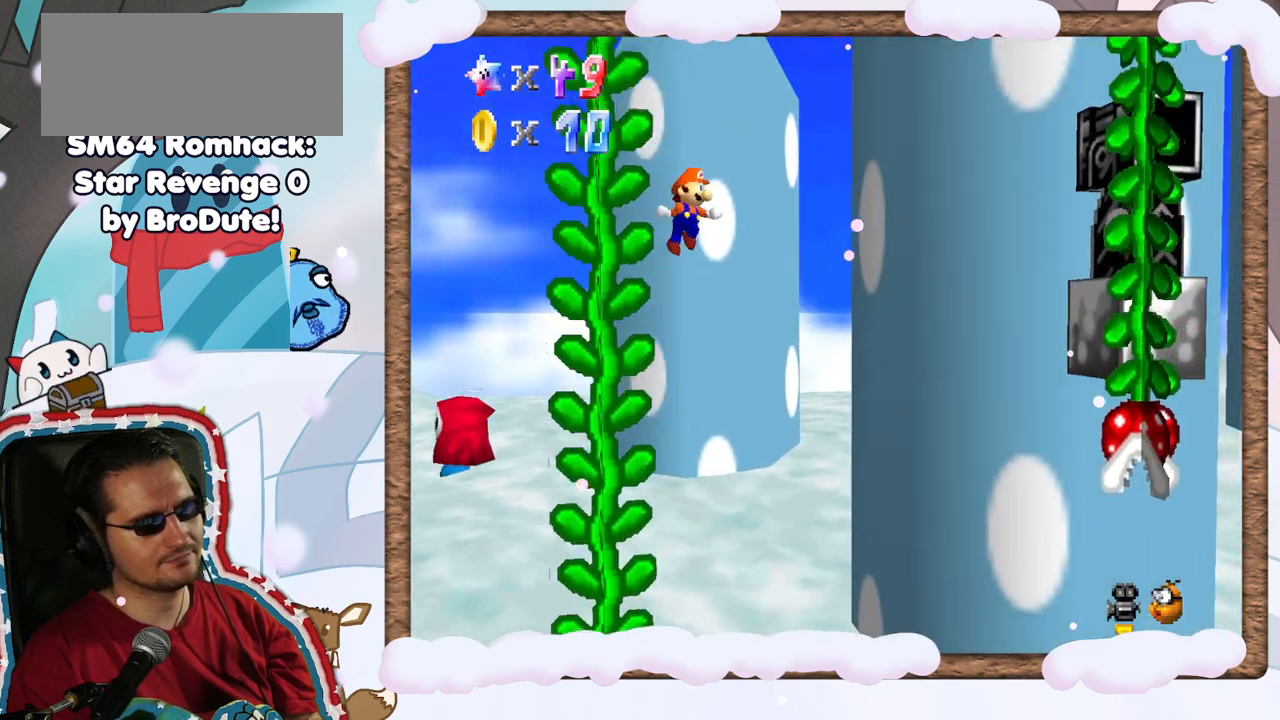
{"buttons": ["B"], "left_stick": "right", "events": [[400, "B", "down"], [500, "A", "up"]]}
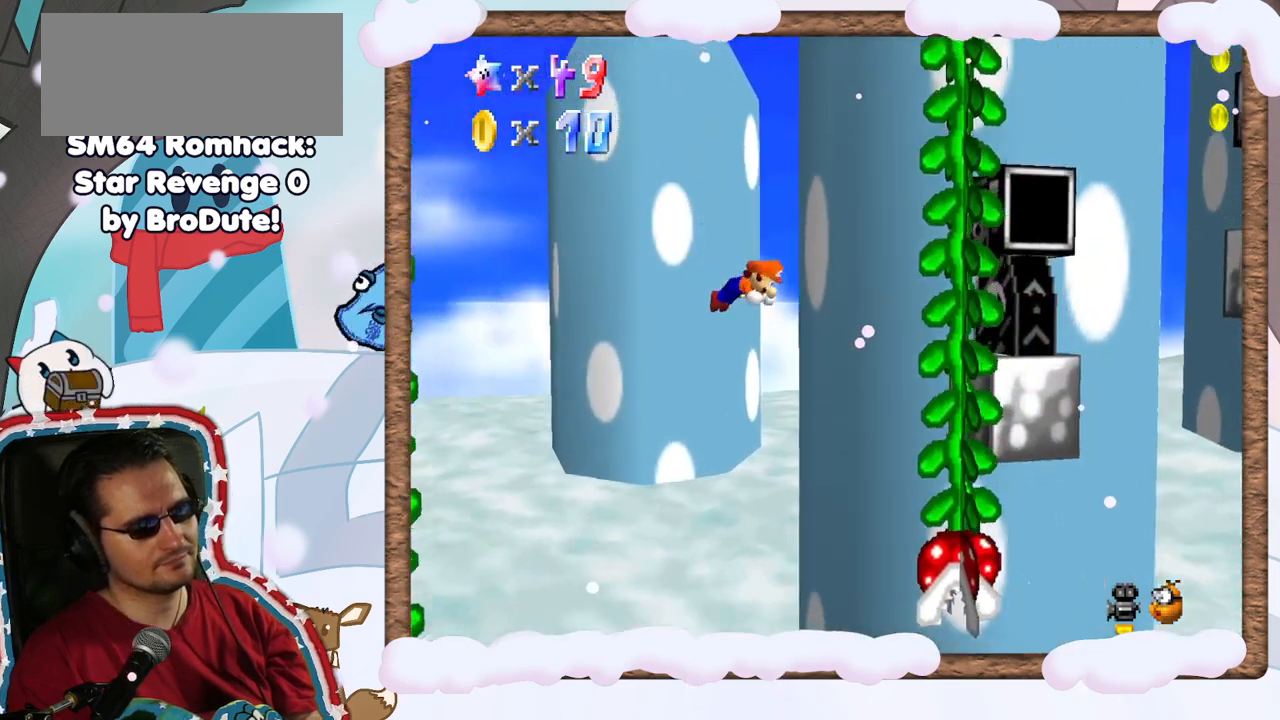
{"buttons": [], "left_stick": "right", "events": [[283, "B", "up"]]}
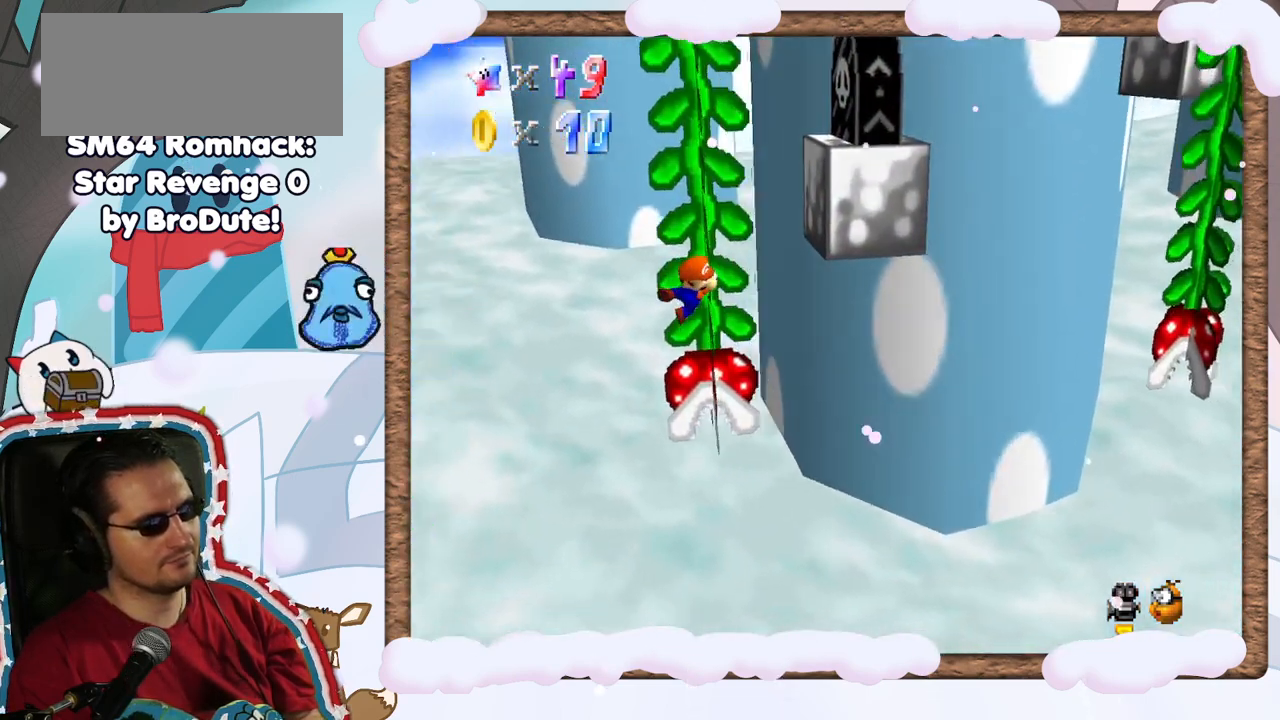
{"buttons": [], "left_stick": "up", "events": [[33, "left_stick", "up"], [367, "C_LEFT", "down"], [450, "C_LEFT", "up"]]}
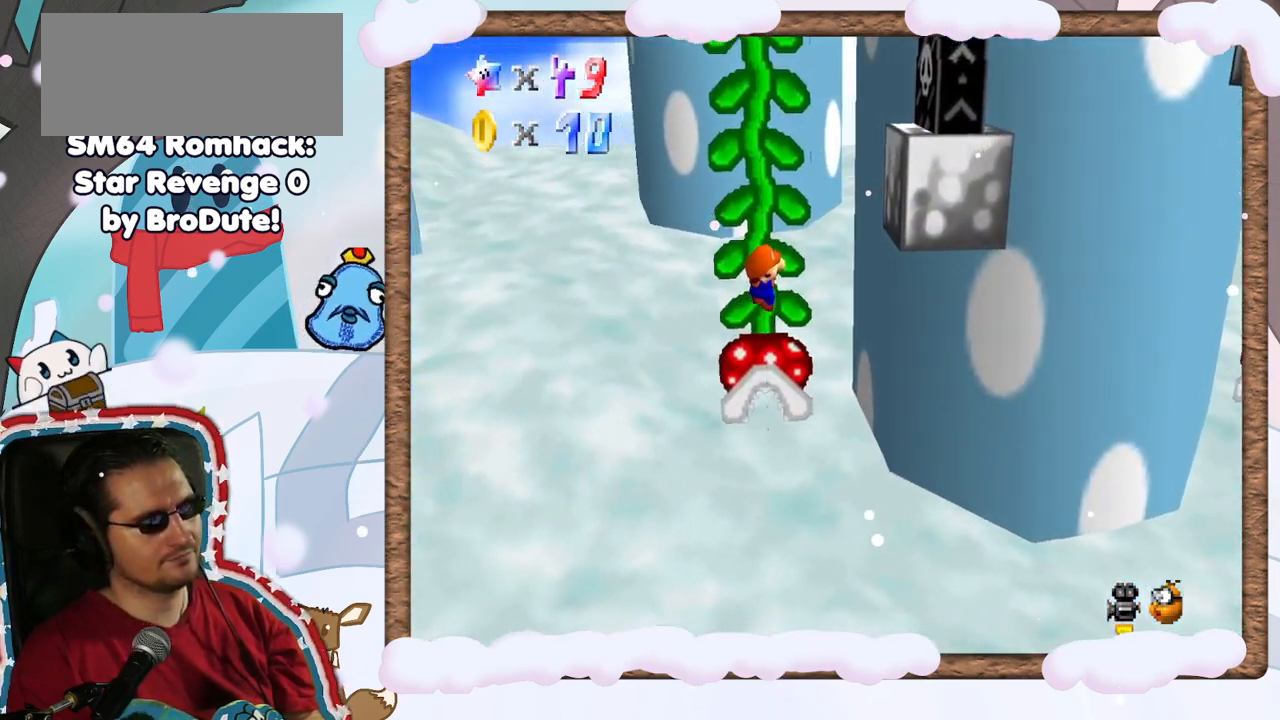
{"buttons": [], "left_stick": "up", "events": []}
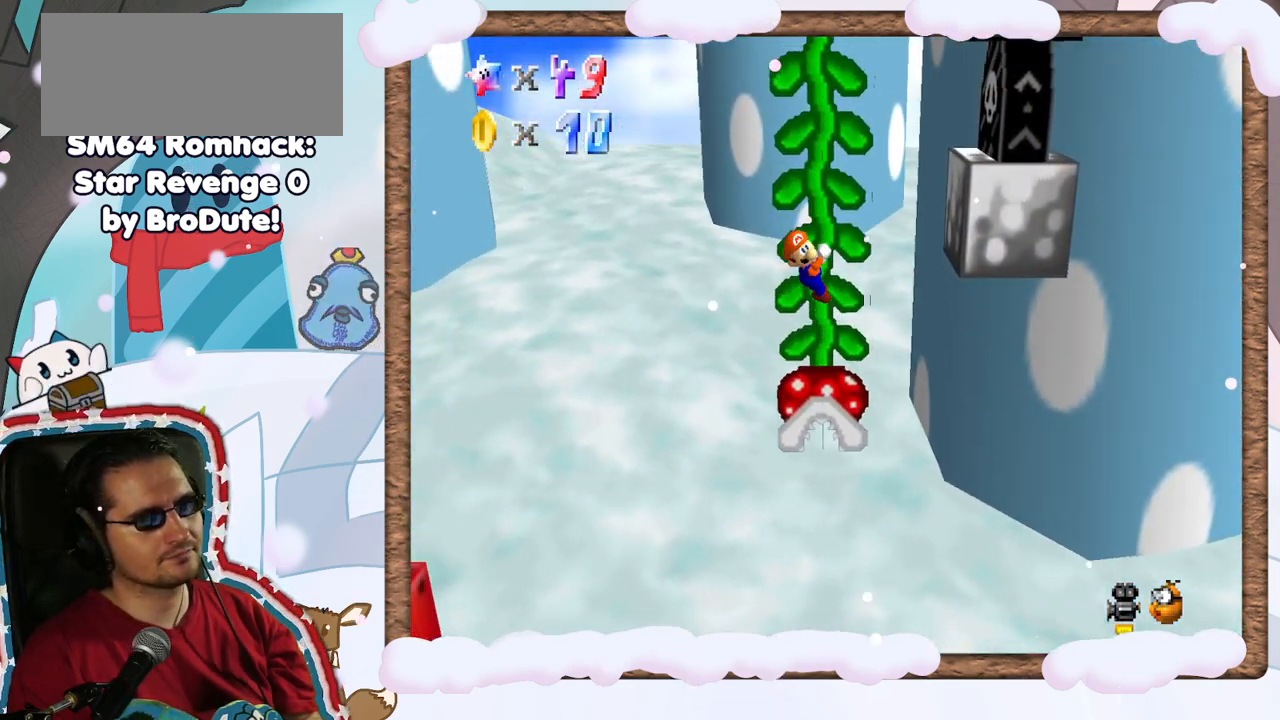
{"buttons": [], "left_stick": "up", "events": []}
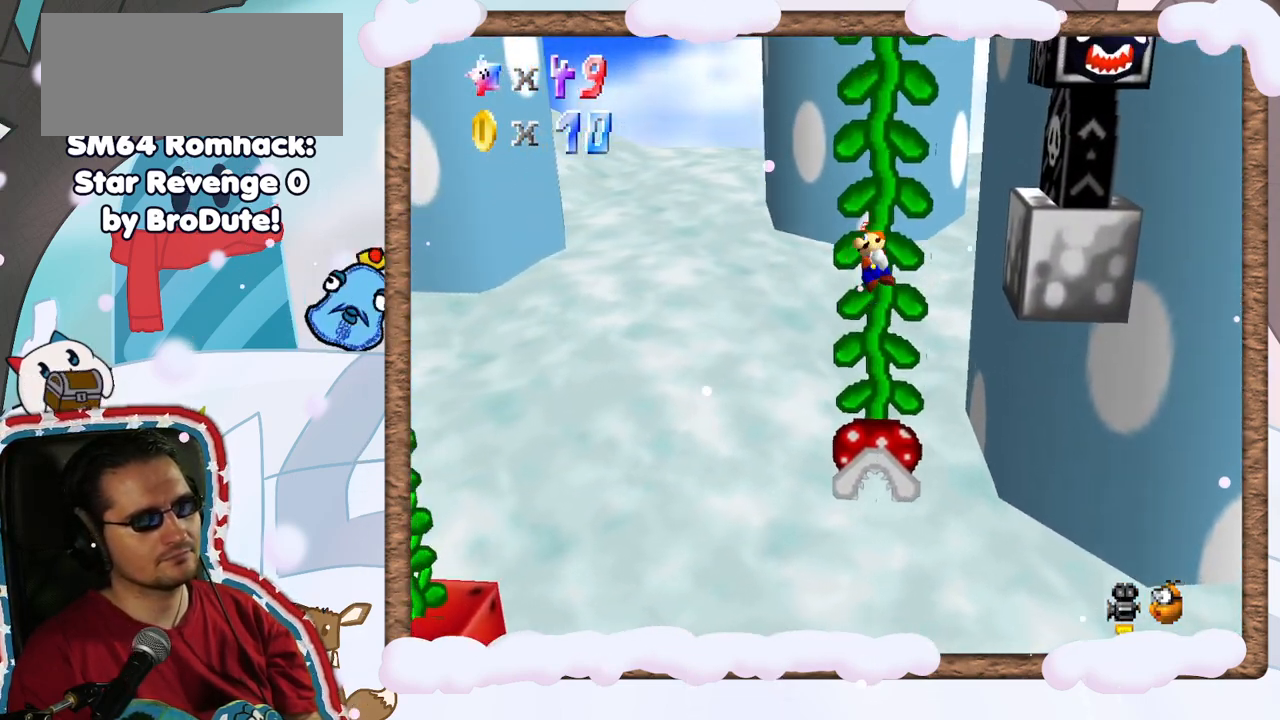
{"buttons": [], "left_stick": "up-right", "events": [[467, "left_stick", "up-right"]]}
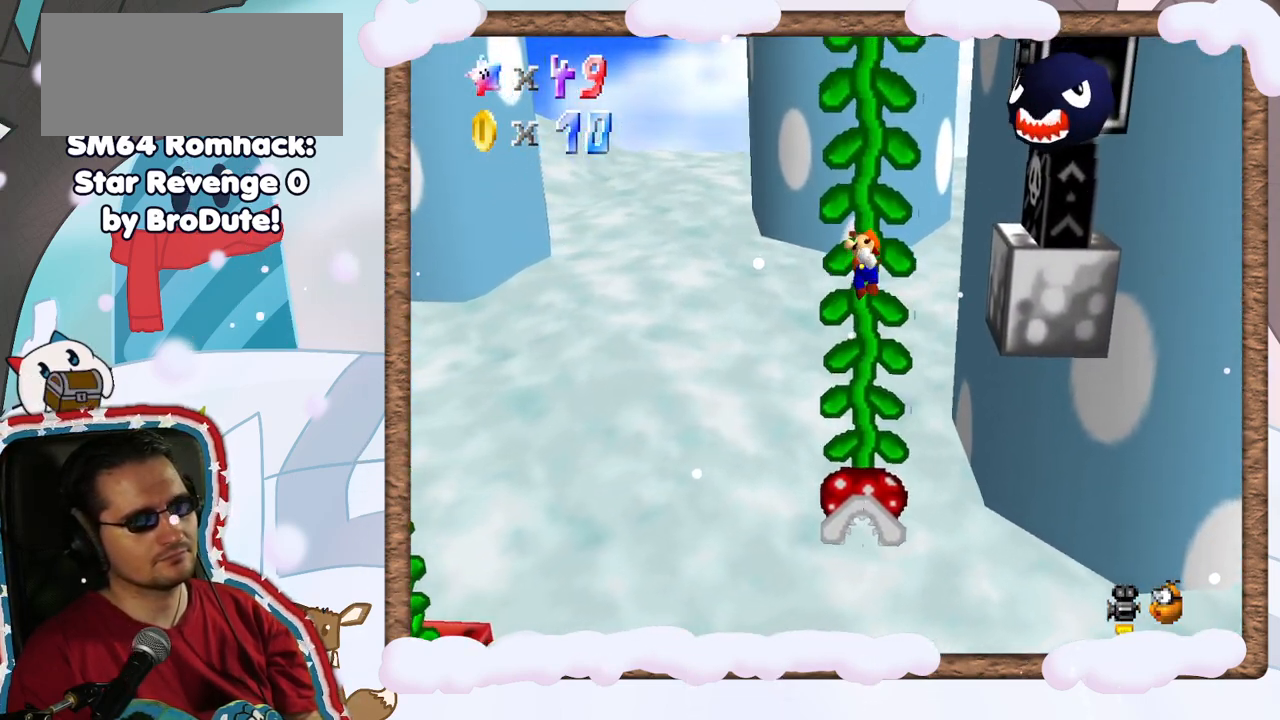
{"buttons": [], "left_stick": "right", "events": [[17, "left_stick", "right"], [67, "left_stick", "center"], [233, "left_stick", "right"]]}
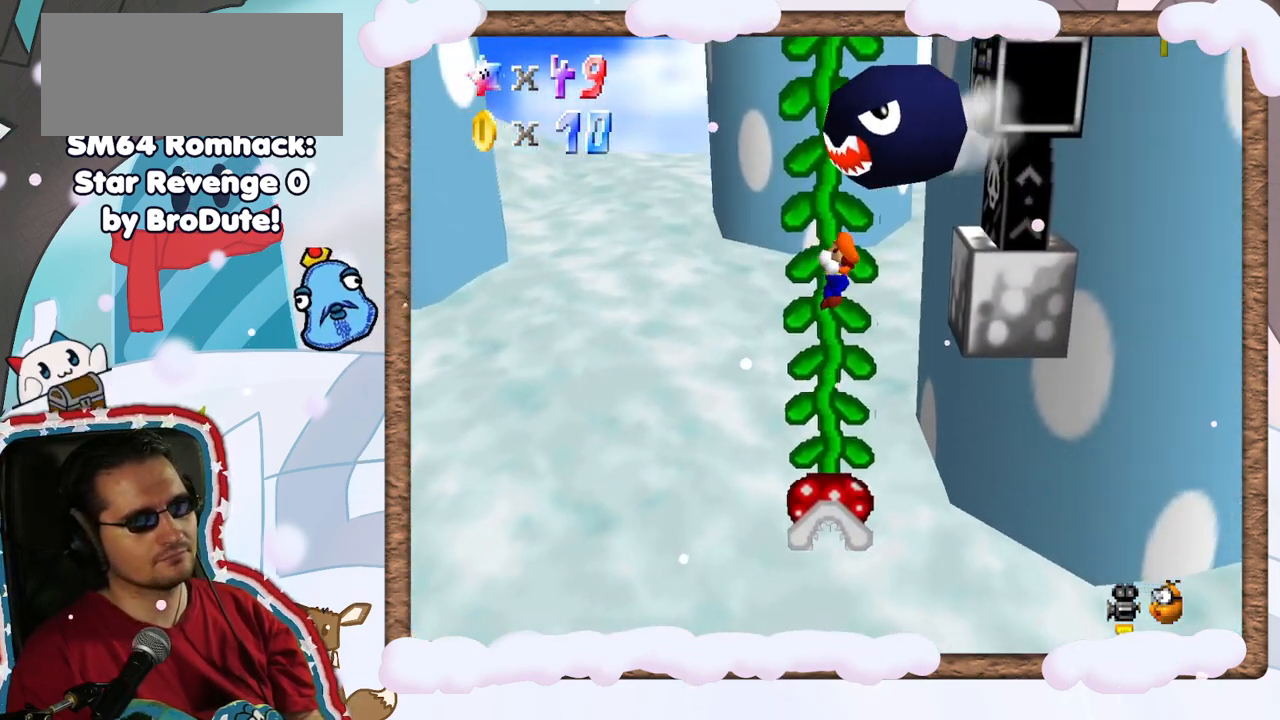
{"buttons": ["A"], "left_stick": "right", "events": [[300, "A", "down"]]}
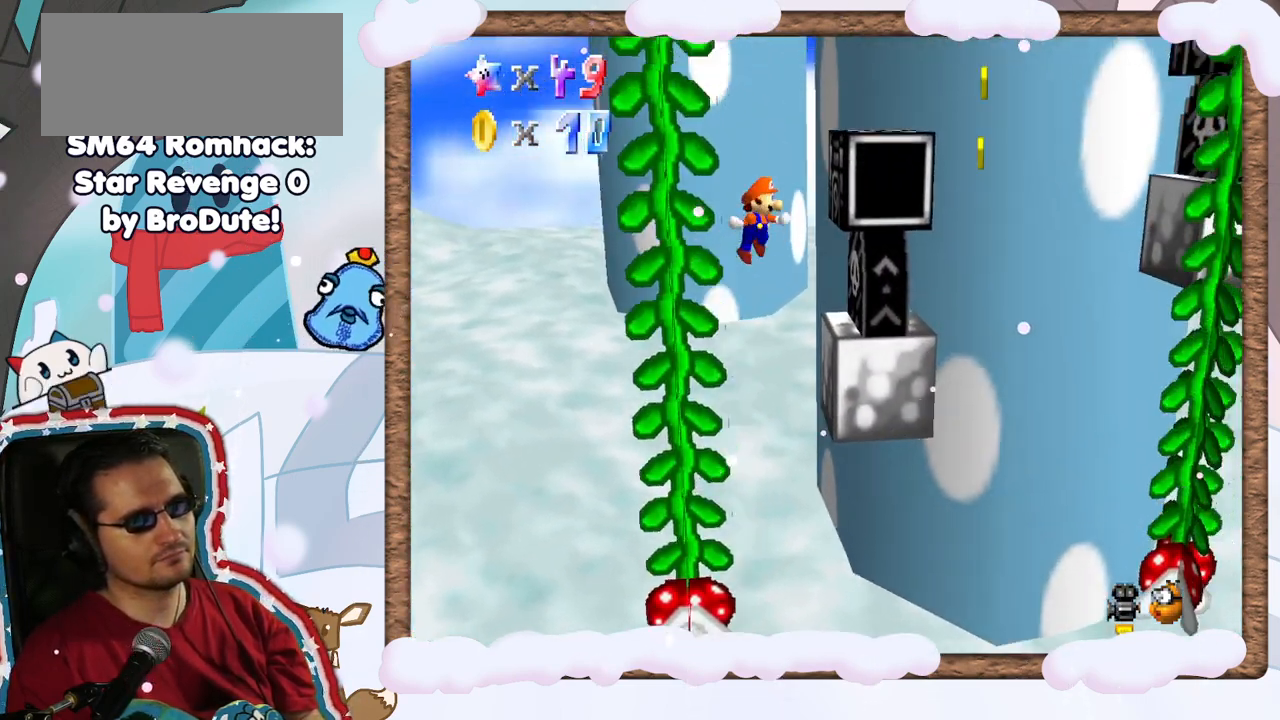
{"buttons": ["B"], "left_stick": "right", "events": [[267, "A", "up"], [317, "B", "down"]]}
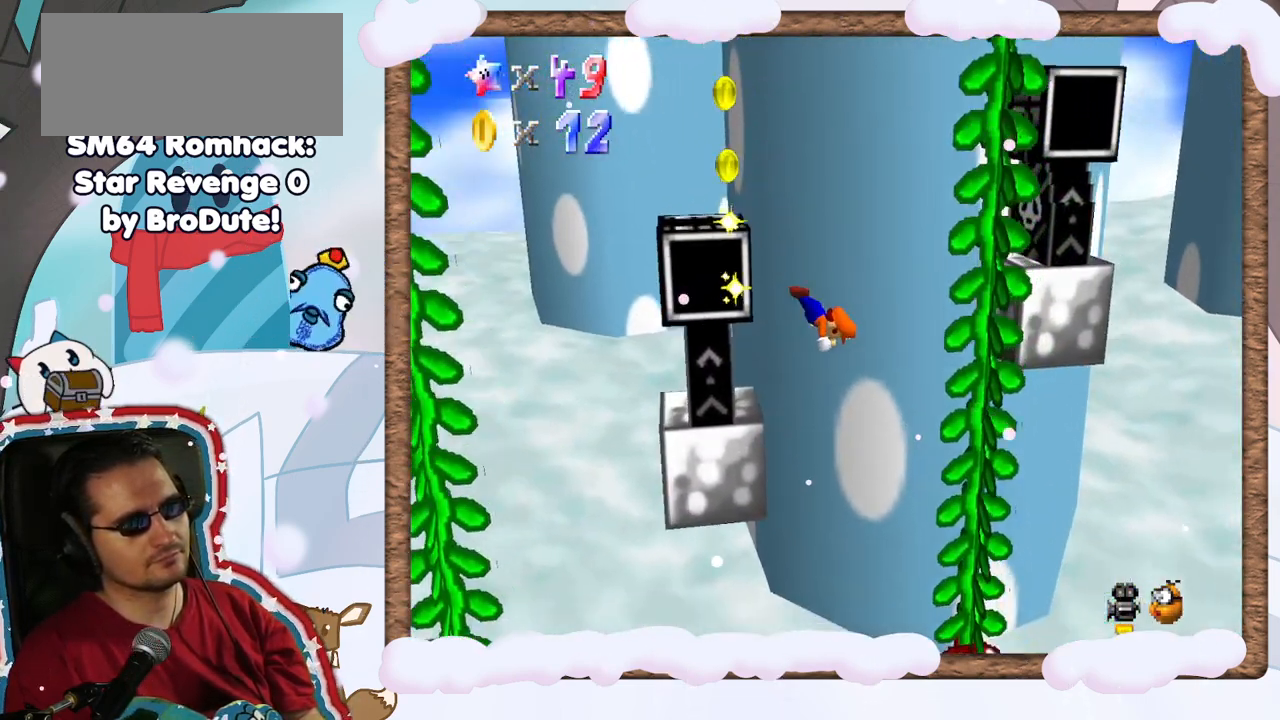
{"buttons": [], "left_stick": "up", "events": [[33, "B", "up"], [400, "left_stick", "up"]]}